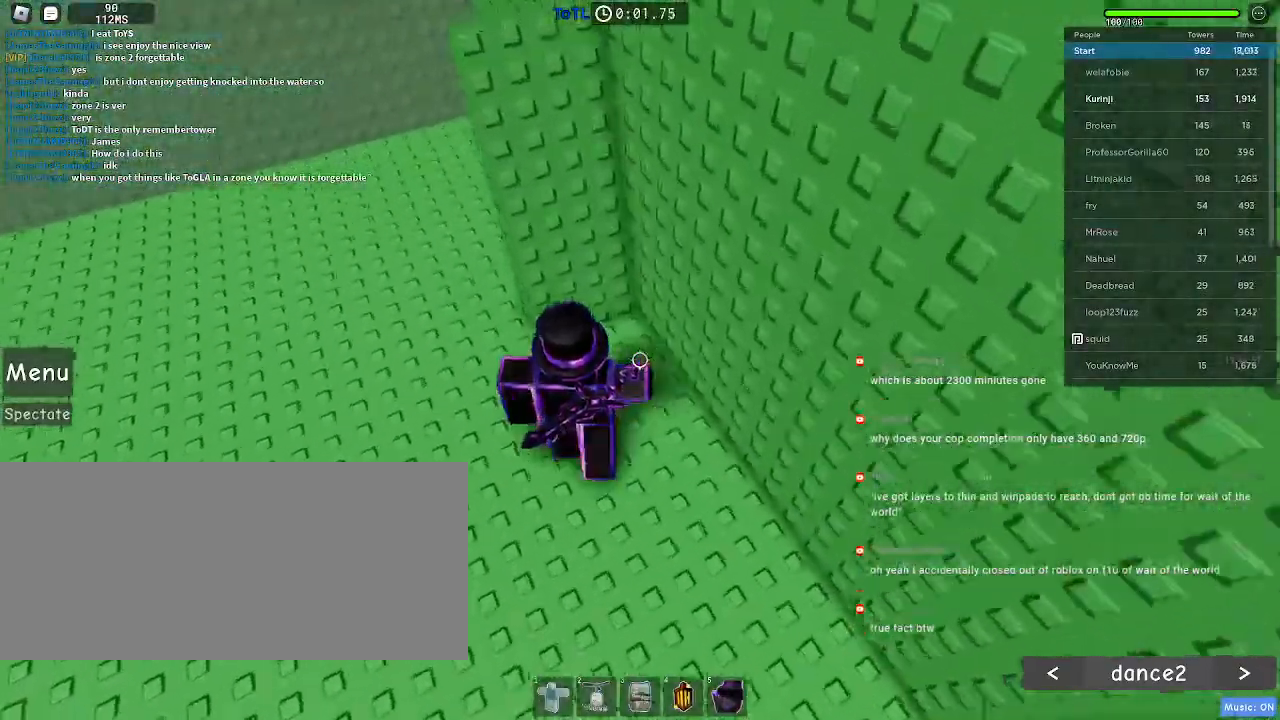
Gameplay with keyboard and mouse; each line is a JSON object with the keys and mouse buttons held at the frame after it. "events" lists presses ("down") and releases ("up") of "a", "ctrl", "d", "e", "f", "q", "r", "s", "shift", "space", "tab", "w", "mouse_left", "mouse_wheel", "mouse_right", "mouse_mb4" and "mouse_mb5" between this image and that frame as [ms after this image, input, new state], when the widget could be followed in between. "mouse_left", "mouse_wheel", "mouse_right", "mouse_mb4", "mouse_mb5" = the "left", "wheel", "right", "mb4", "mb5" buttons of the "mouse" list. No other keys are recorded. "wheel" means that the mouse wheel is clicked or scrolled. Mouse movement is not recorded.
{"keys": ["w"], "mouse": [], "events": [[83, "space", "down"], [417, "space", "up"]]}
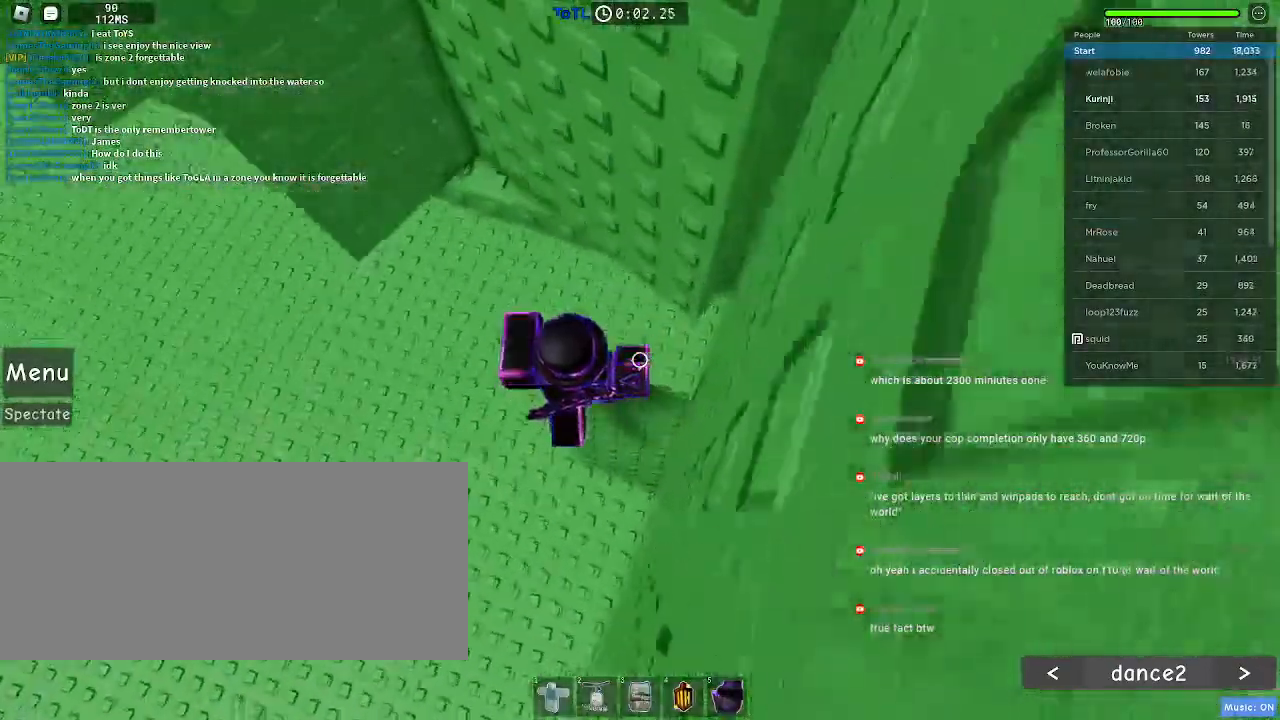
{"keys": [], "mouse": [], "events": [[333, "w", "up"]]}
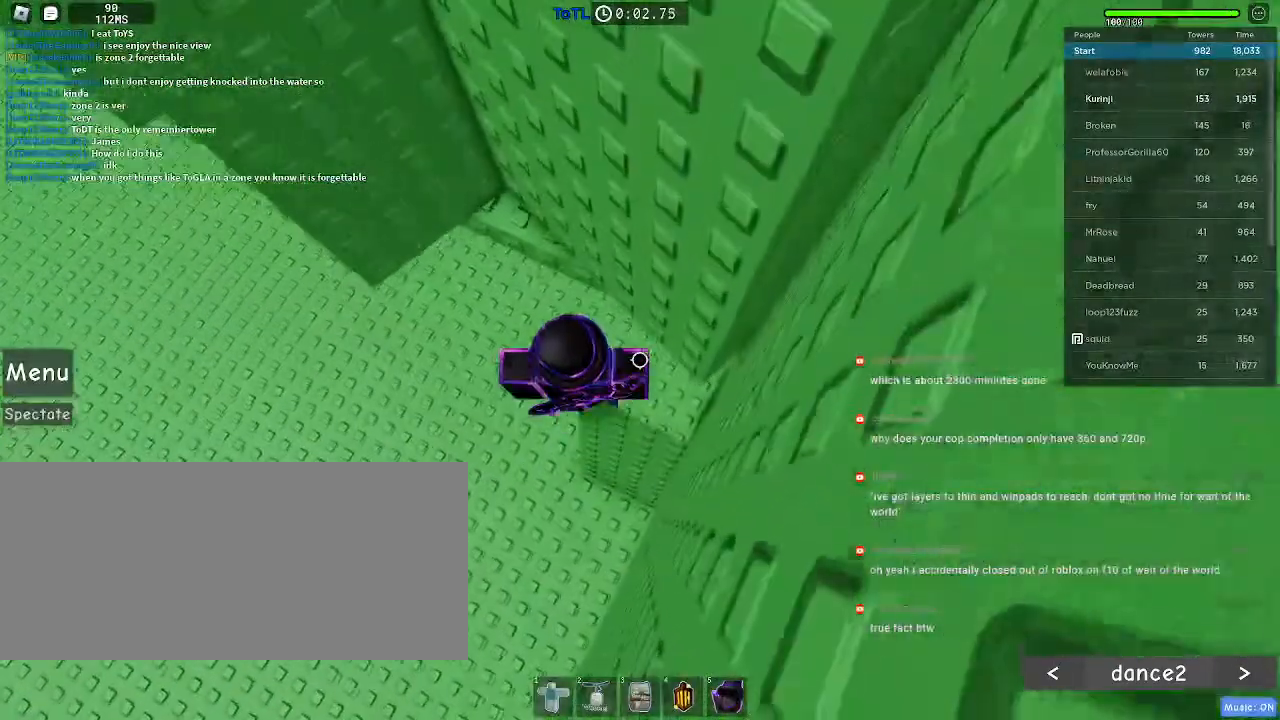
{"keys": [], "mouse": [], "events": [[33, "s", "down"], [150, "space", "down"], [167, "s", "up"], [333, "space", "up"]]}
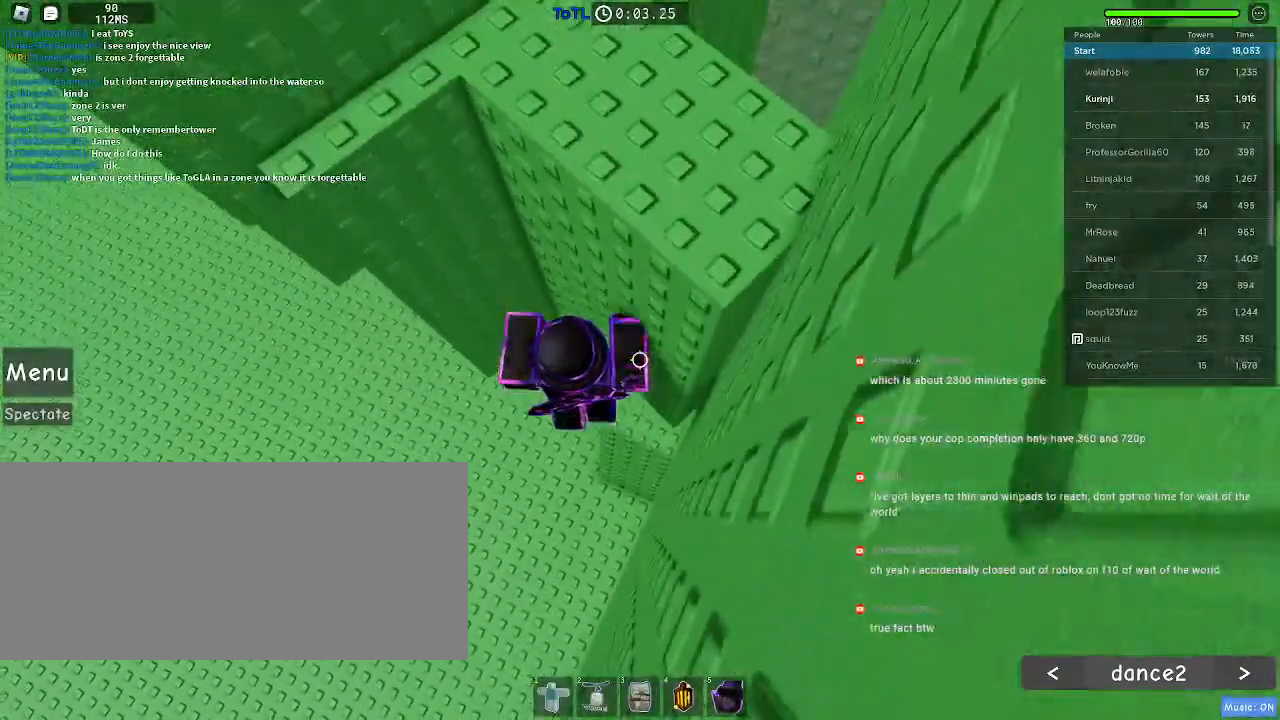
{"keys": ["w"], "mouse": [], "events": [[233, "space", "down"], [467, "w", "down"], [483, "space", "up"]]}
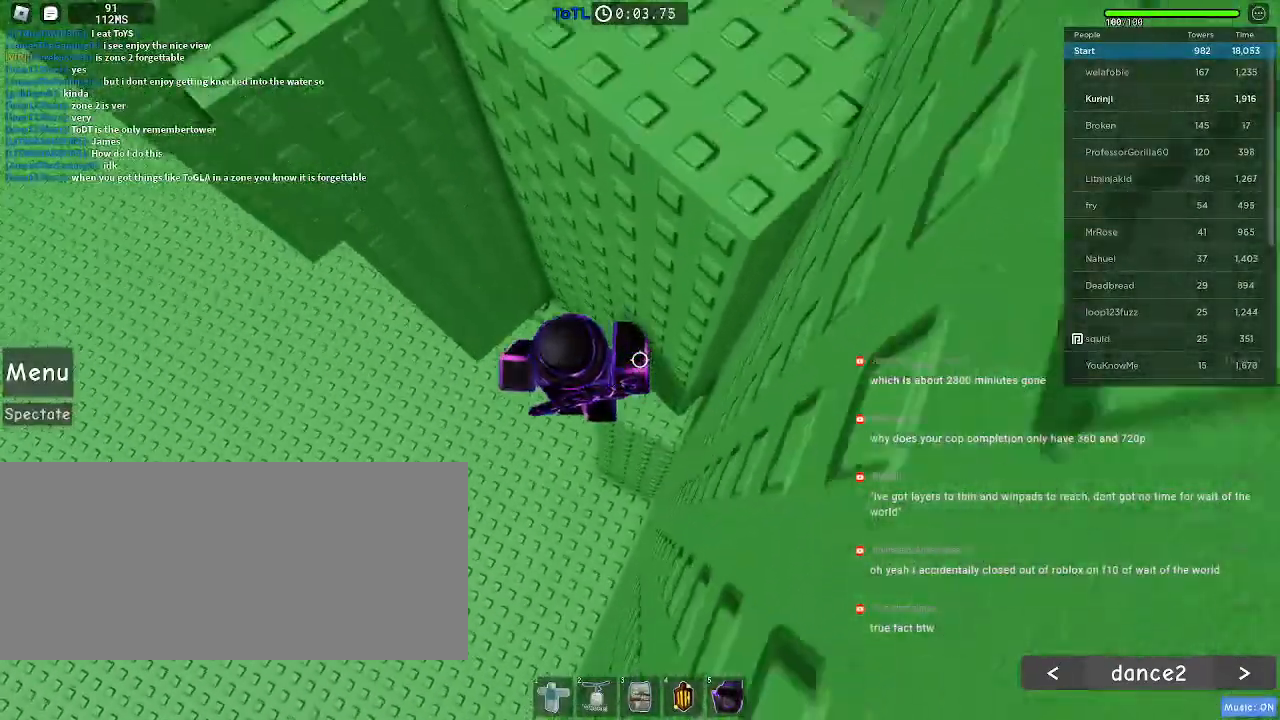
{"keys": ["w"], "mouse": [], "events": []}
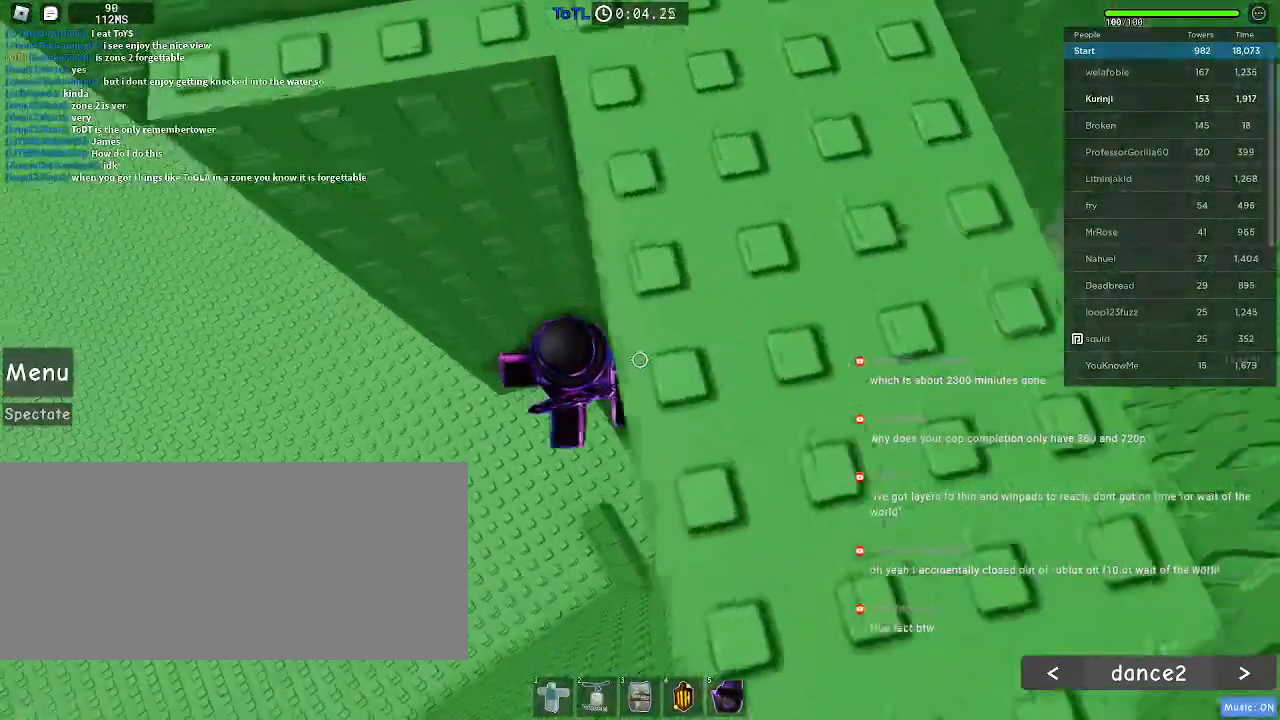
{"keys": [], "mouse": [], "events": [[117, "w", "up"]]}
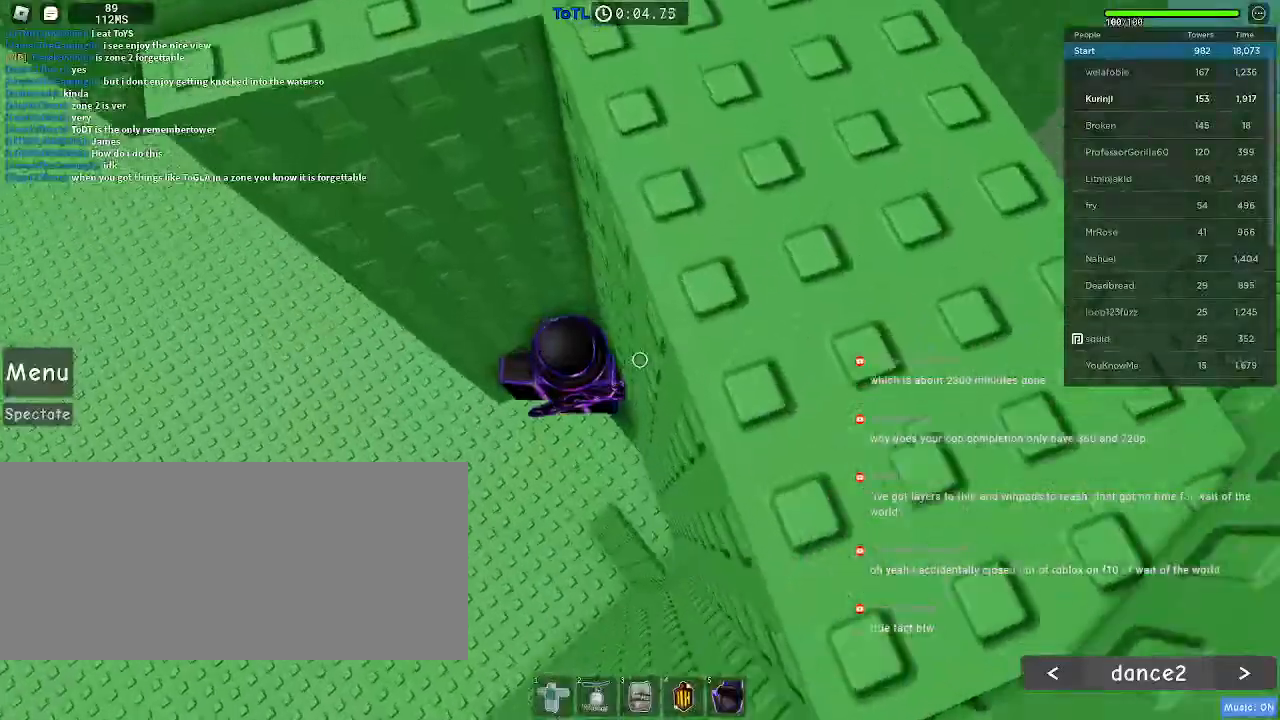
{"keys": ["a"], "mouse": [], "events": [[50, "w", "down"], [117, "w", "up"], [233, "a", "down"], [367, "space", "down"], [417, "space", "up"]]}
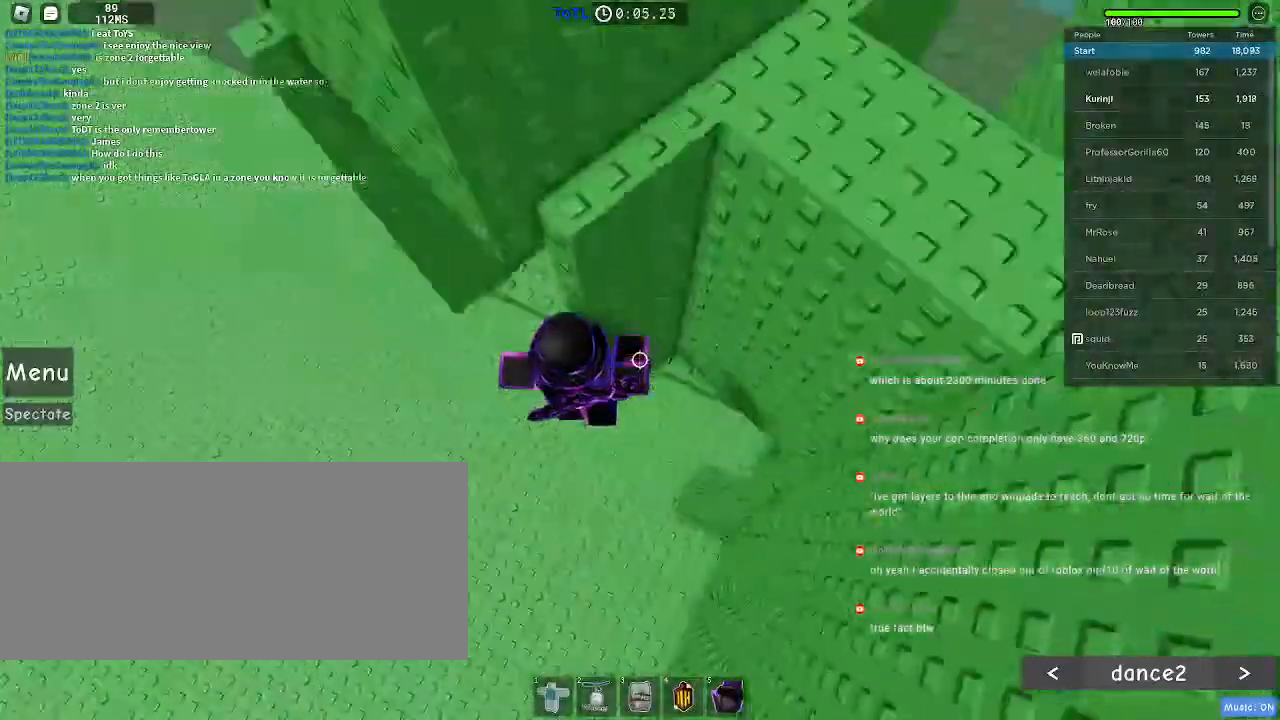
{"keys": ["a"], "mouse": [], "events": []}
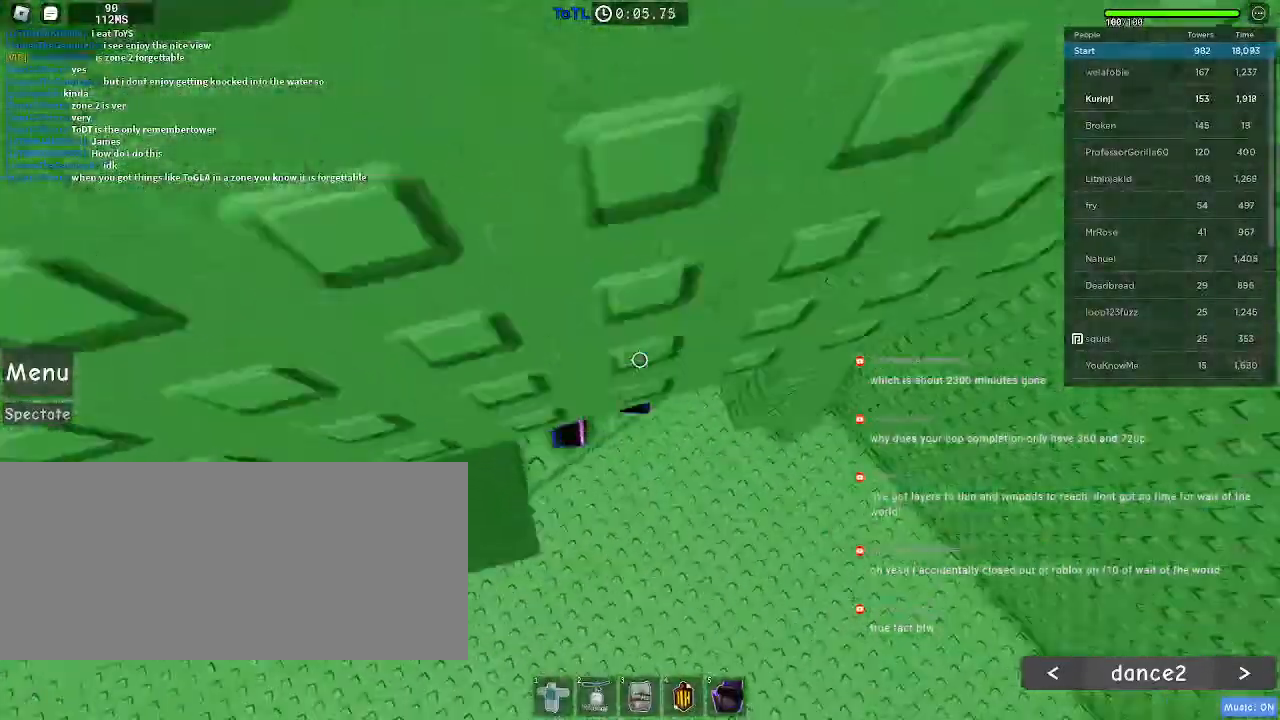
{"keys": ["a"], "mouse": [], "events": [[50, "a", "up"], [500, "a", "down"]]}
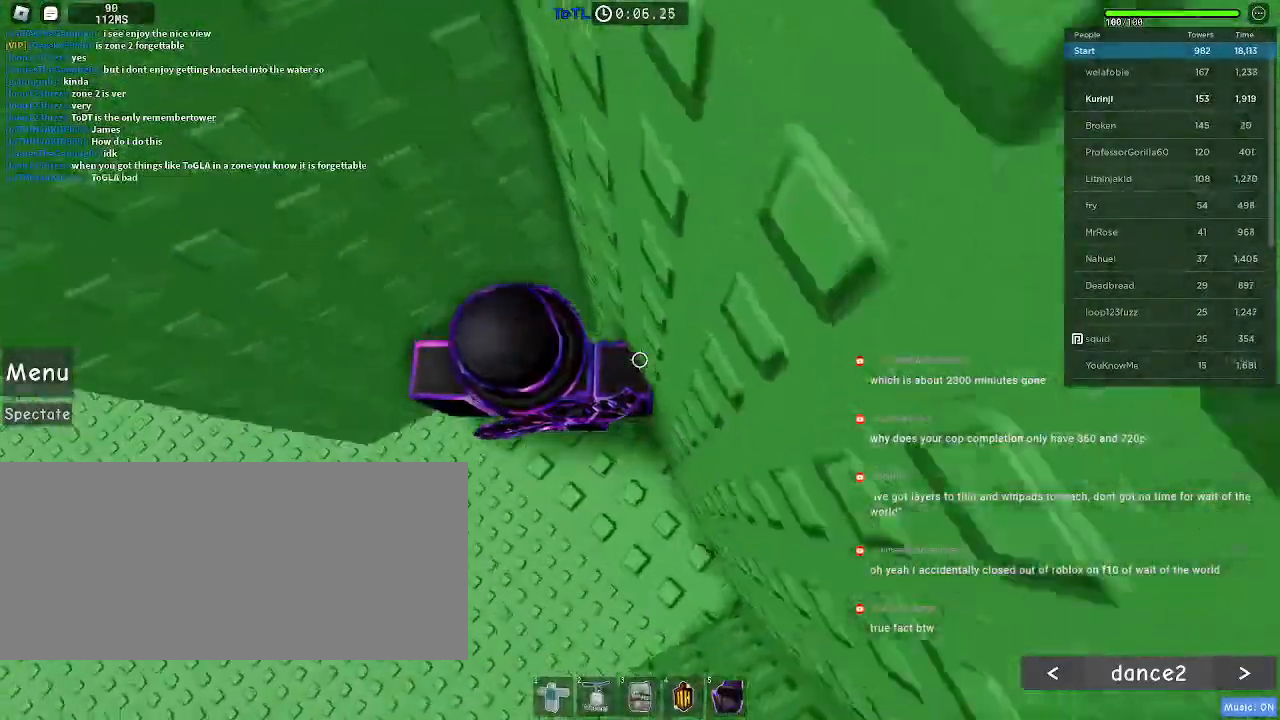
{"keys": ["a"], "mouse": [], "events": [[250, "space", "down"], [333, "space", "up"]]}
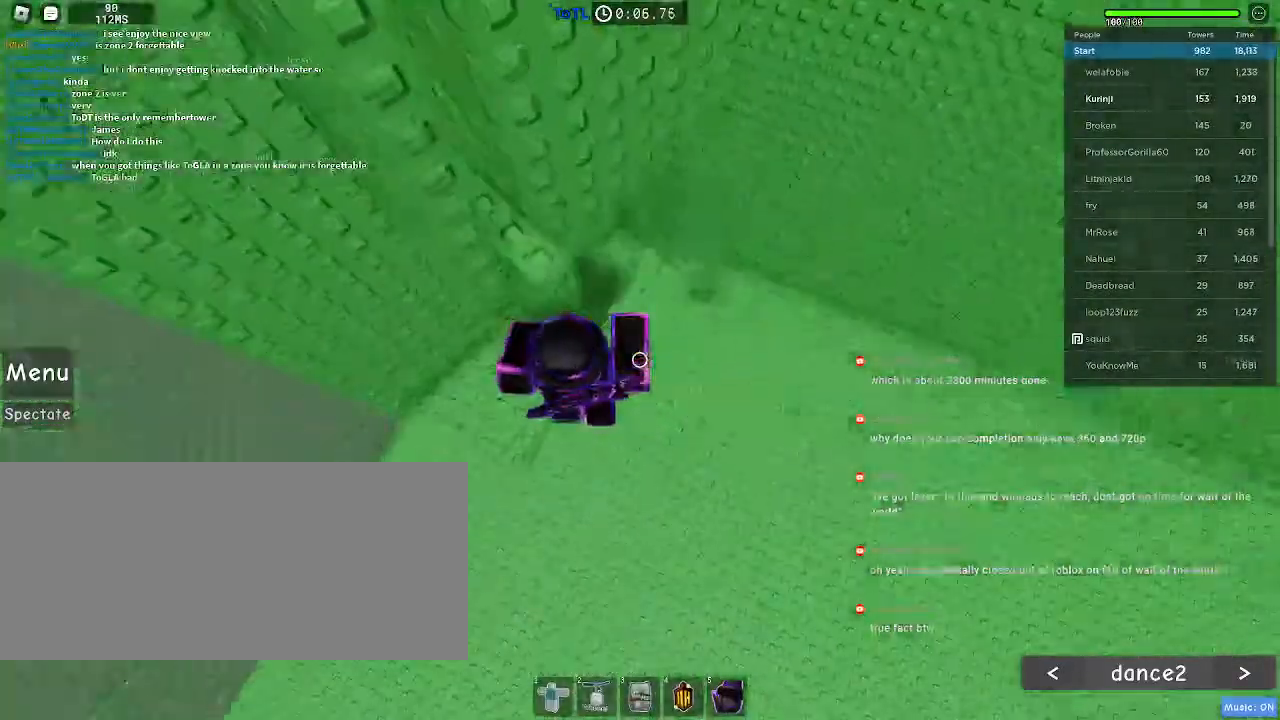
{"keys": ["a"], "mouse": [], "events": [[417, "space", "down"], [500, "space", "up"]]}
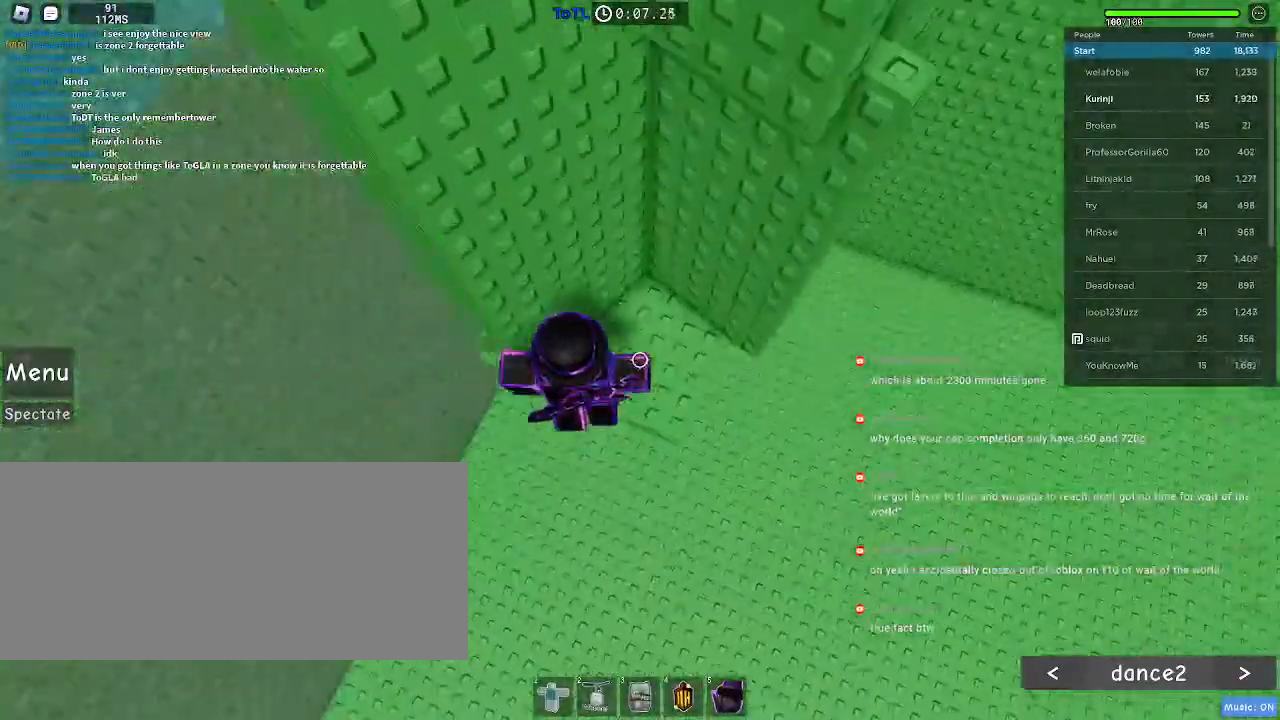
{"keys": [], "mouse": [], "events": [[250, "w", "down"], [350, "a", "up"], [433, "w", "up"]]}
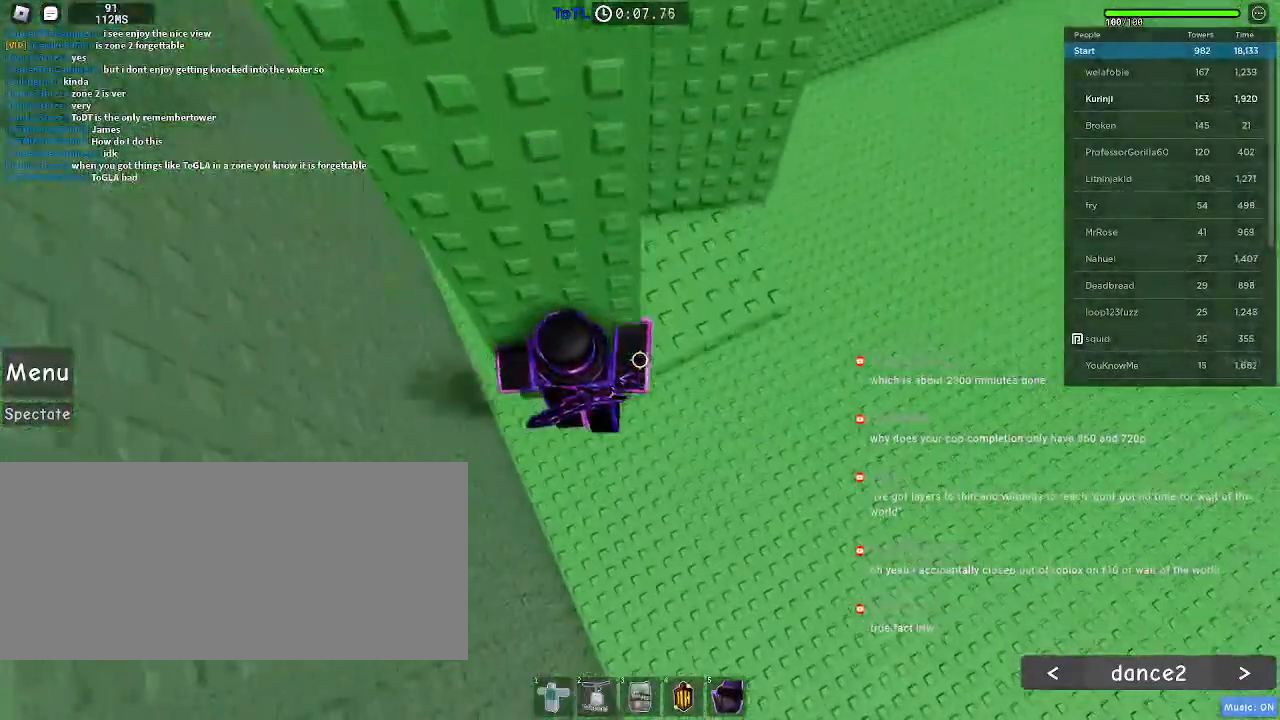
{"keys": ["a"], "mouse": [], "events": [[67, "a", "down"], [150, "space", "down"], [250, "space", "up"]]}
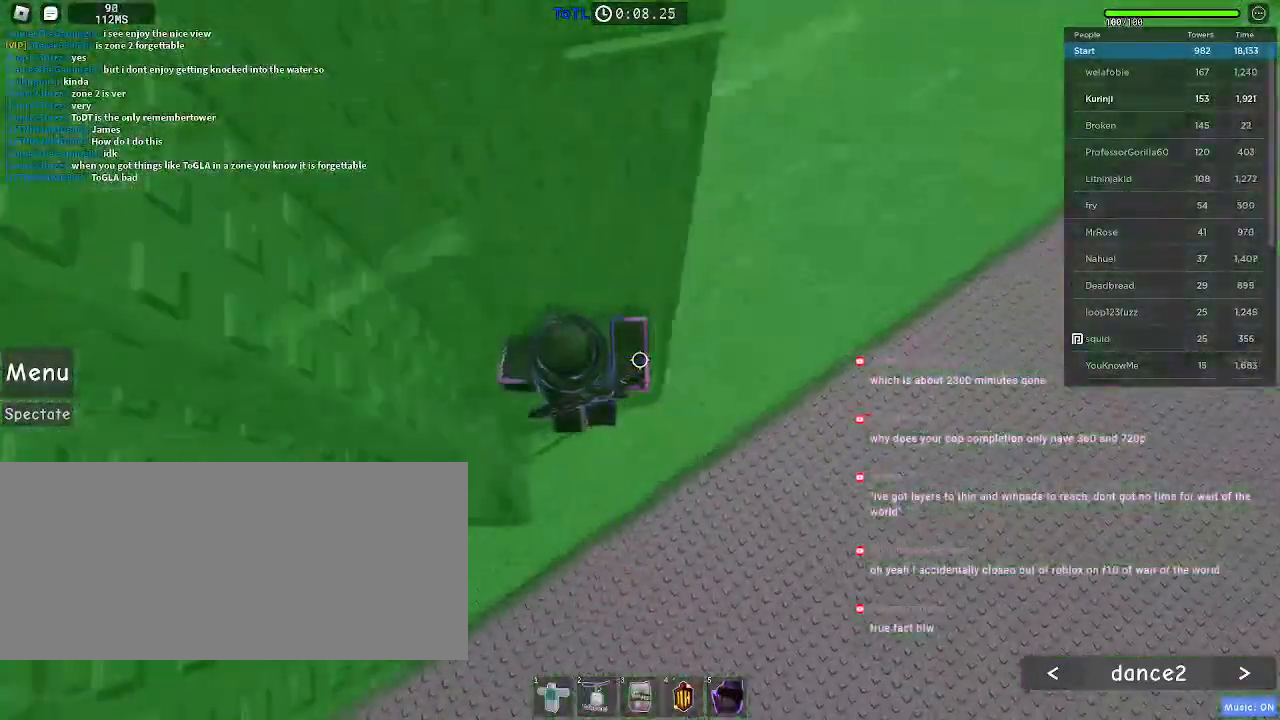
{"keys": [], "mouse": [], "events": [[100, "w", "down"], [333, "a", "up"], [483, "w", "up"]]}
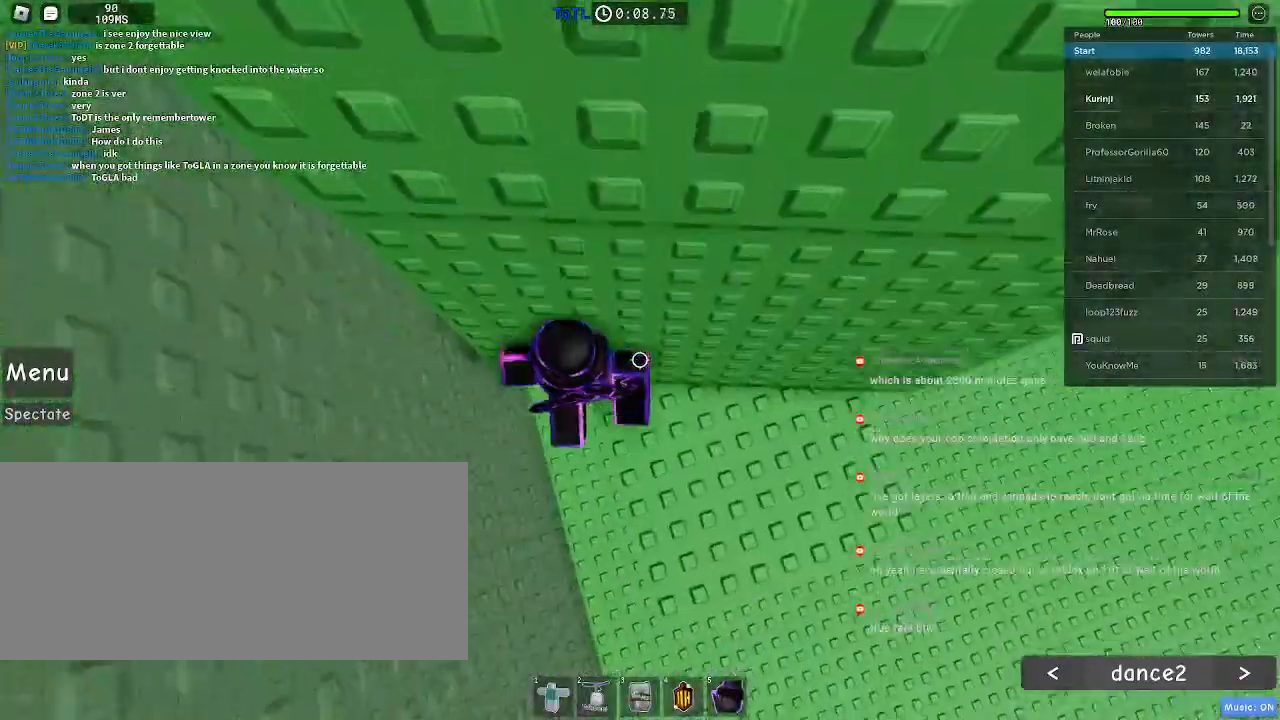
{"keys": ["a"], "mouse": [], "events": [[67, "a", "down"], [167, "space", "down"], [250, "space", "up"]]}
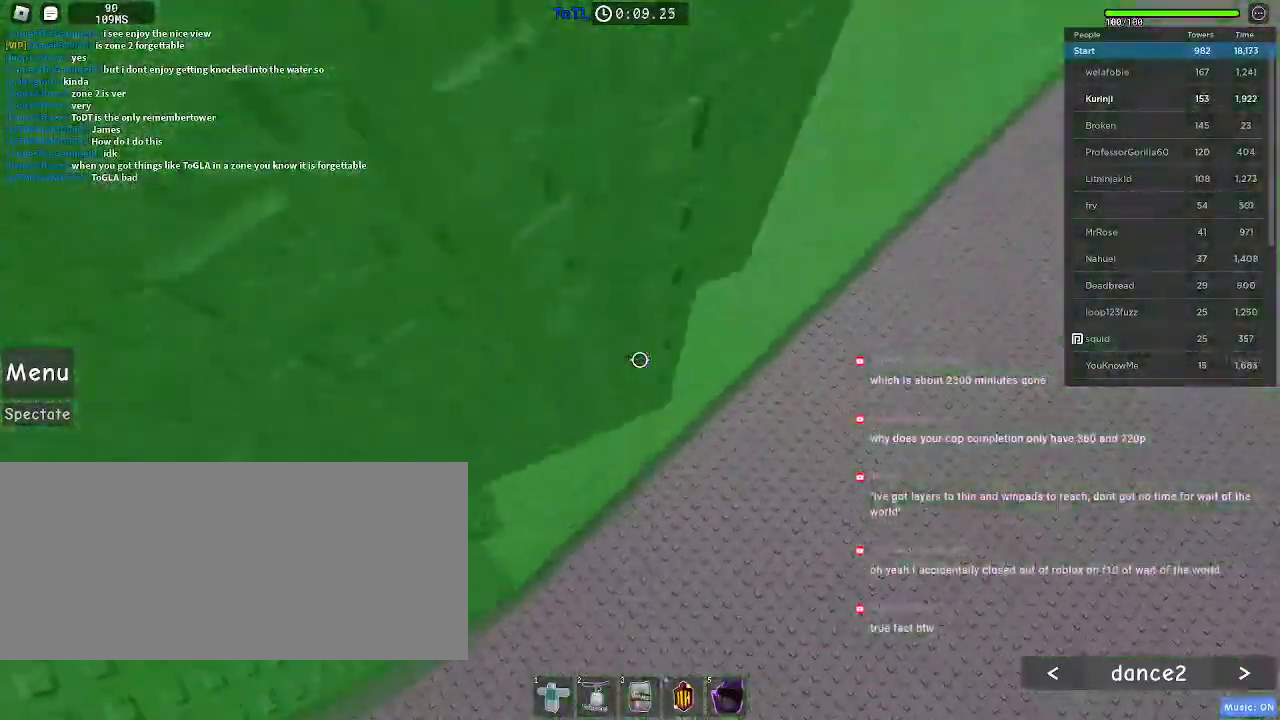
{"keys": ["a", "w"], "mouse": [], "events": [[383, "a", "up"], [500, "a", "down"], [500, "w", "down"]]}
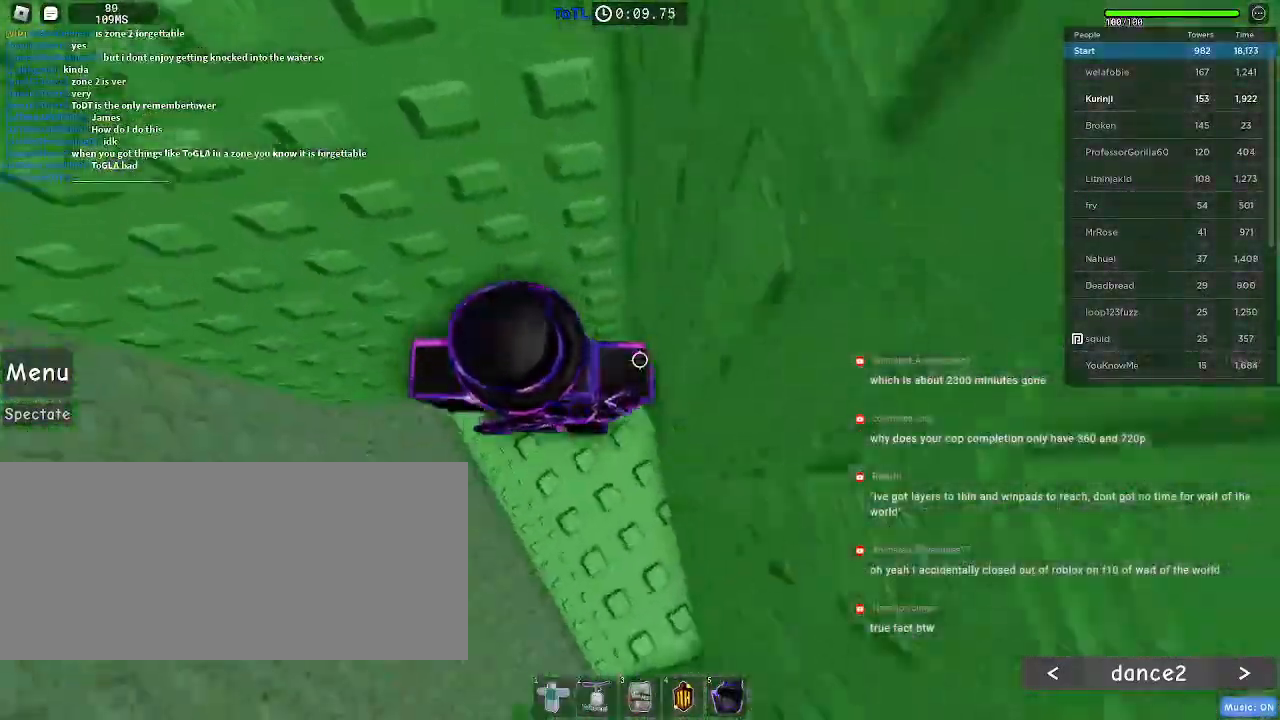
{"keys": ["a"], "mouse": [], "events": [[133, "a", "up"], [150, "w", "up"], [283, "a", "down"]]}
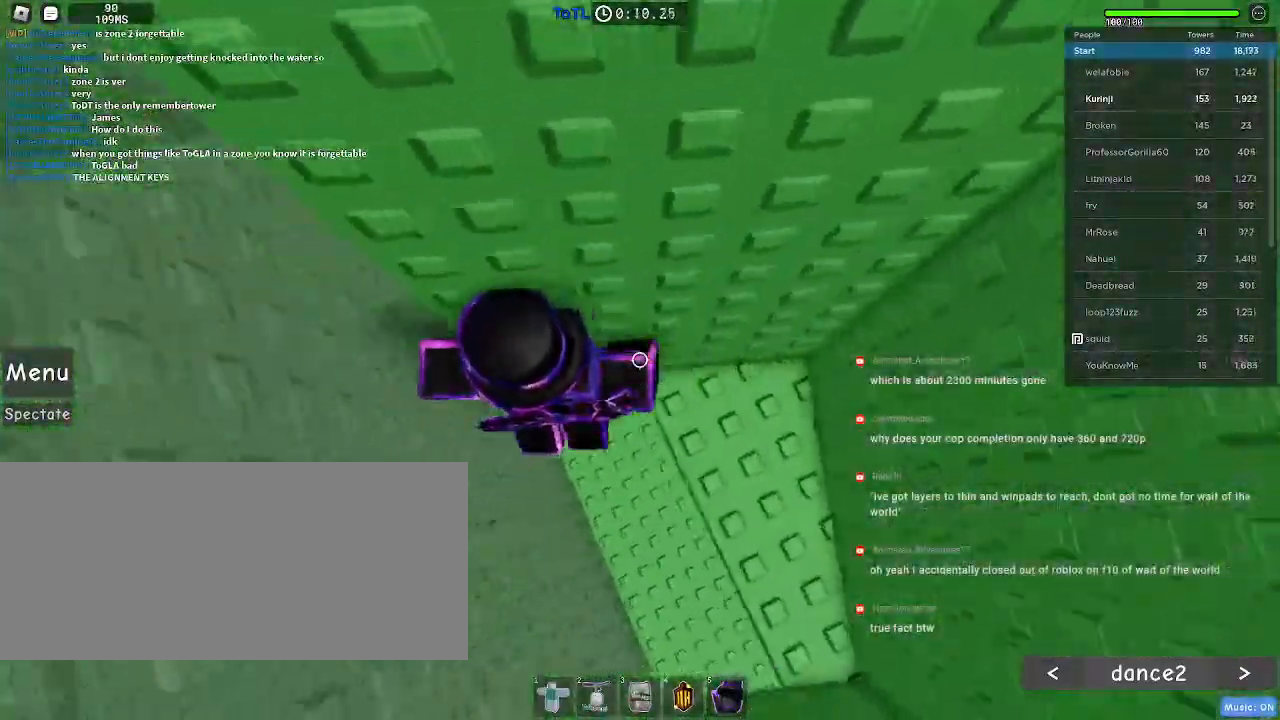
{"keys": ["a", "space"], "mouse": [], "events": [[17, "space", "down"]]}
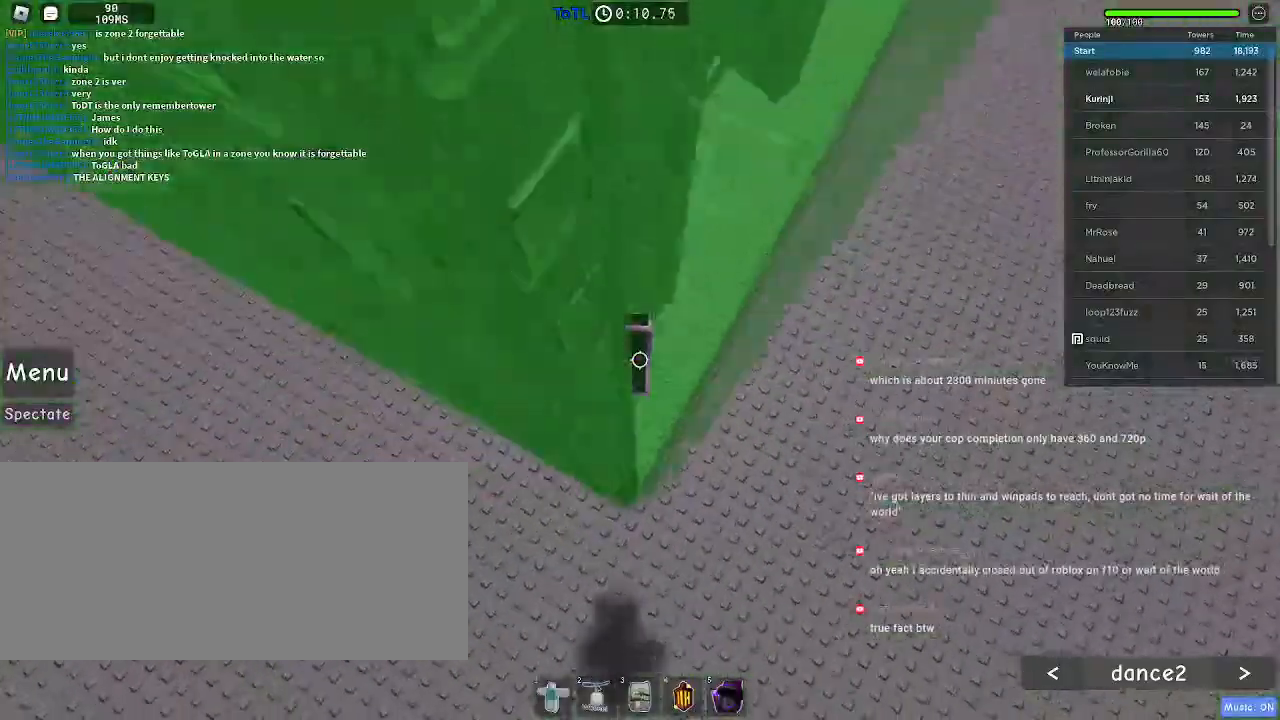
{"keys": ["w"], "mouse": [], "events": [[300, "w", "down"], [350, "space", "up"], [450, "a", "up"]]}
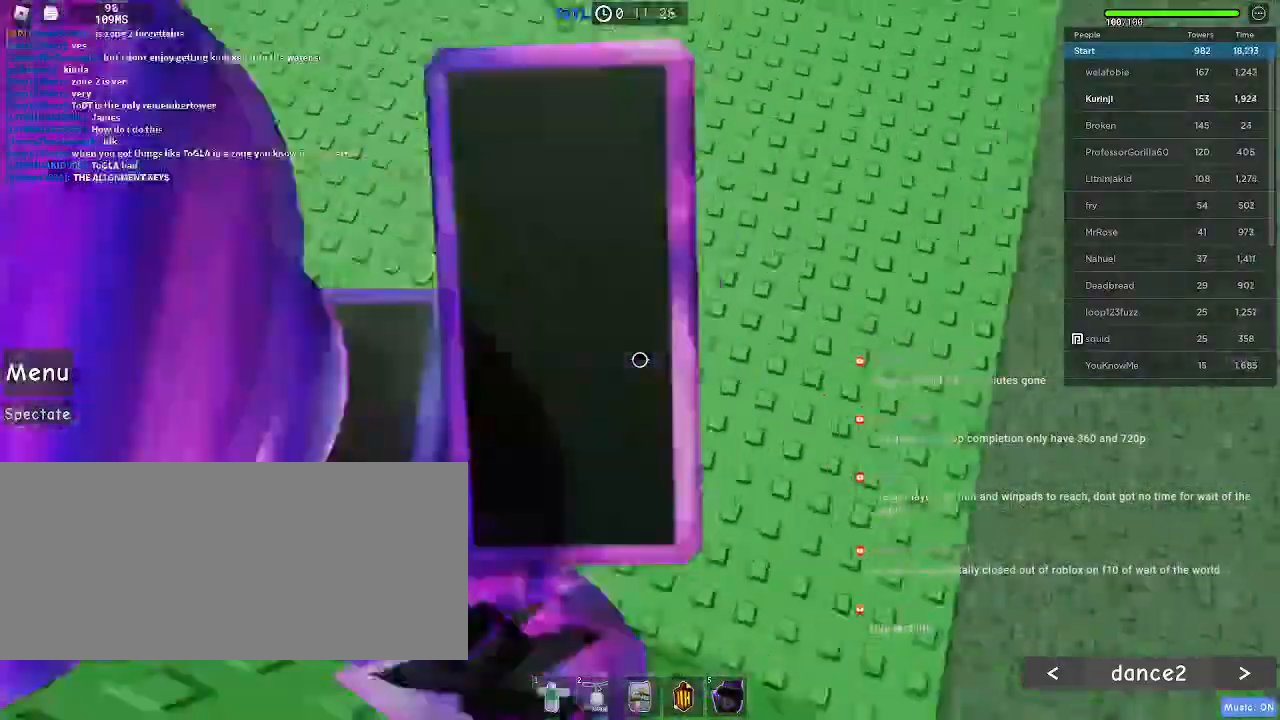
{"keys": ["d", "w"], "mouse": [], "events": [[317, "d", "down"], [367, "space", "down"], [500, "space", "up"]]}
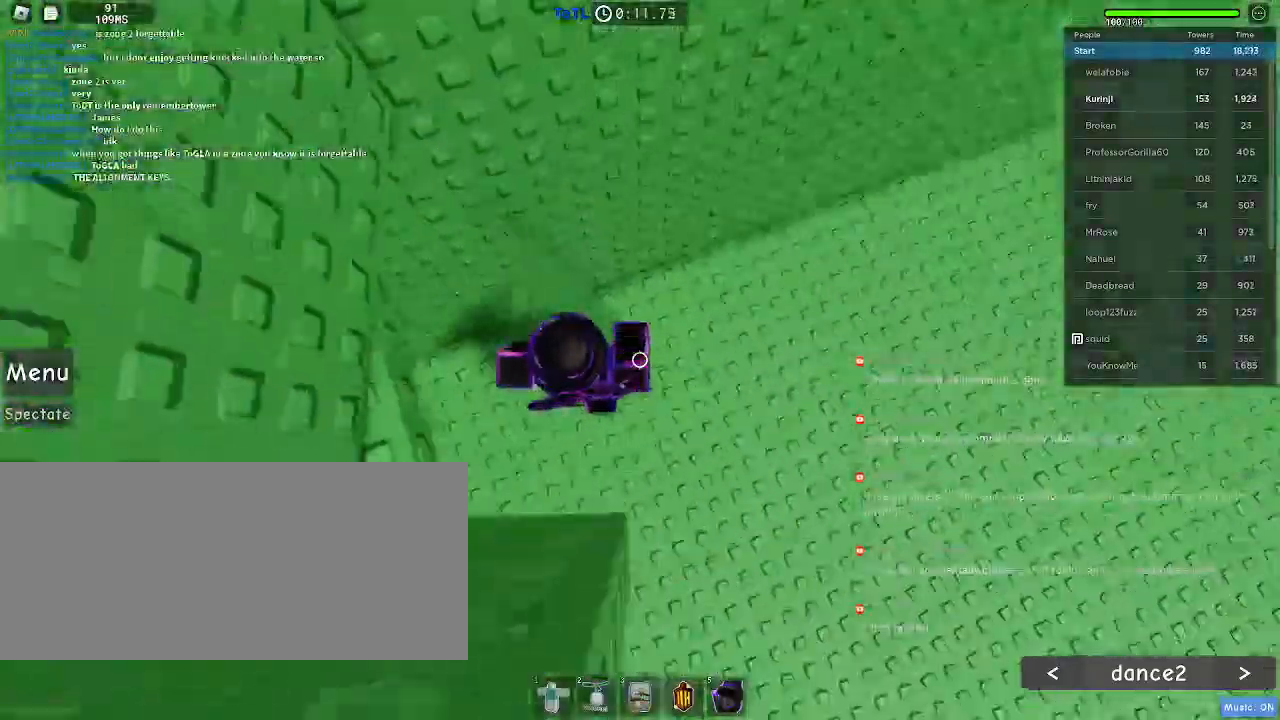
{"keys": ["a", "w"], "mouse": [], "events": [[217, "d", "up"], [333, "space", "down"], [433, "a", "down"], [467, "space", "up"]]}
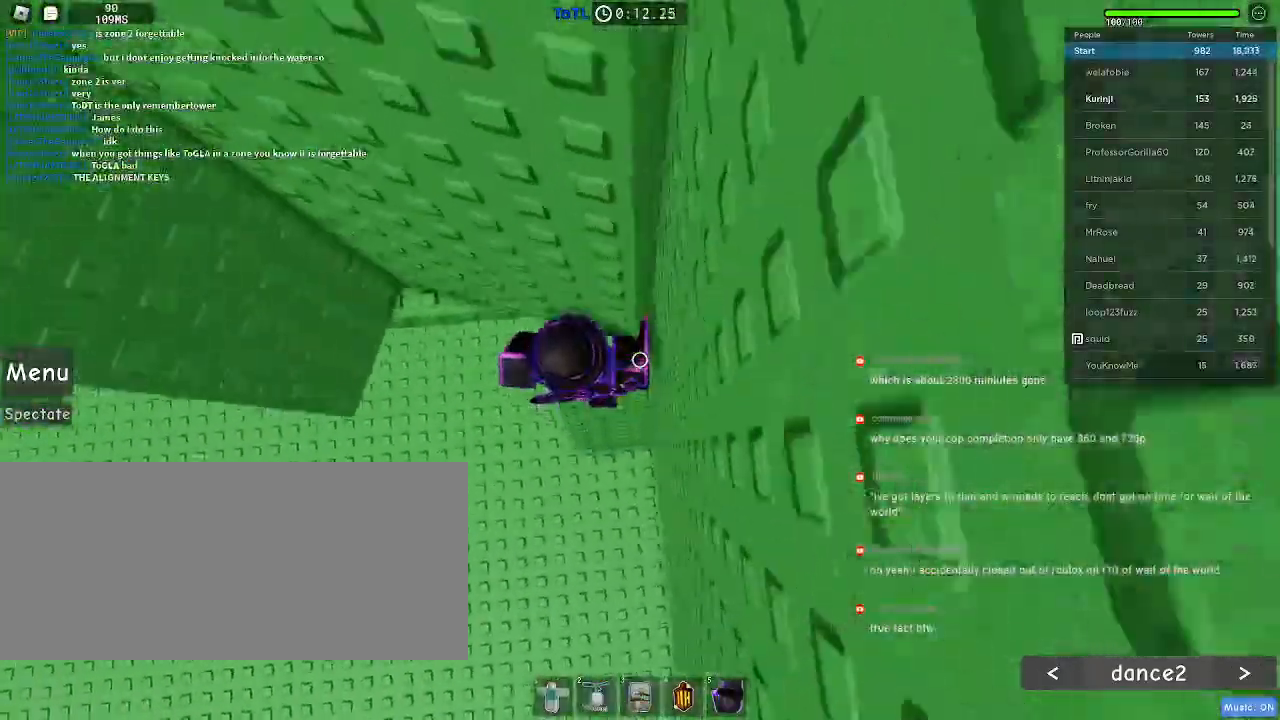
{"keys": ["w"], "mouse": [], "events": [[383, "a", "up"]]}
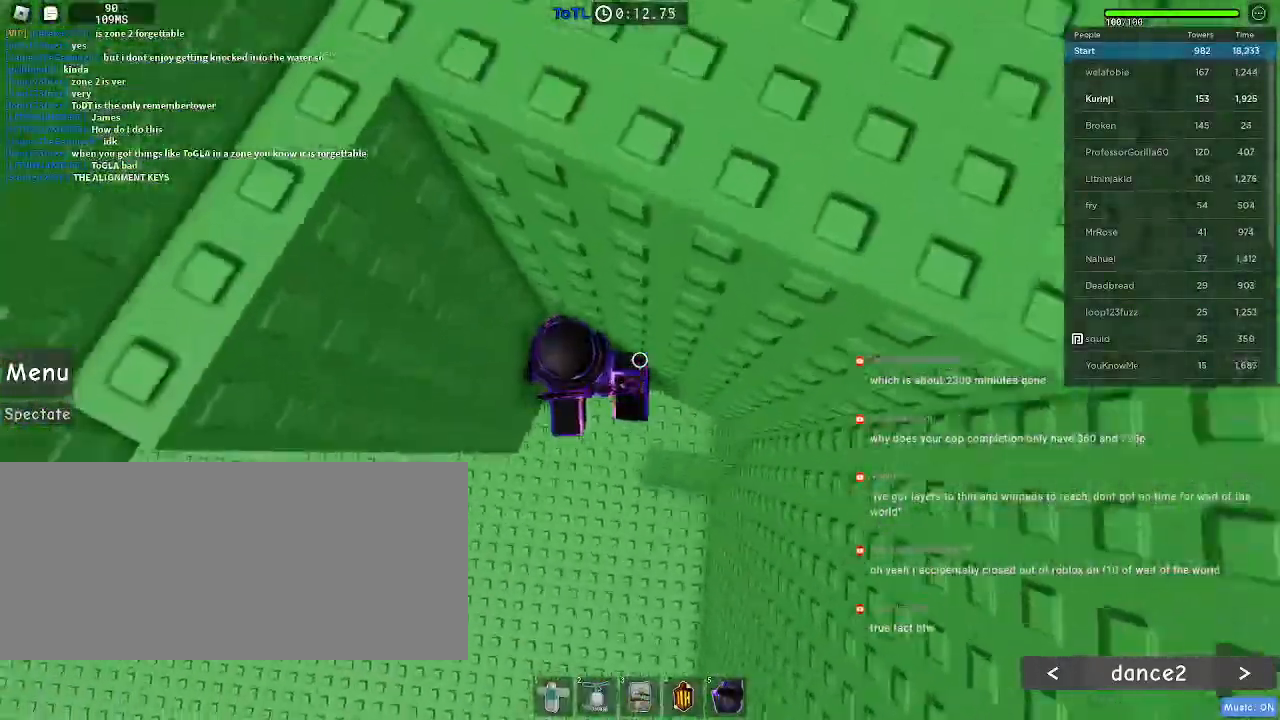
{"keys": ["a"], "mouse": [], "events": [[50, "w", "up"], [217, "a", "down"], [350, "space", "down"], [417, "space", "up"]]}
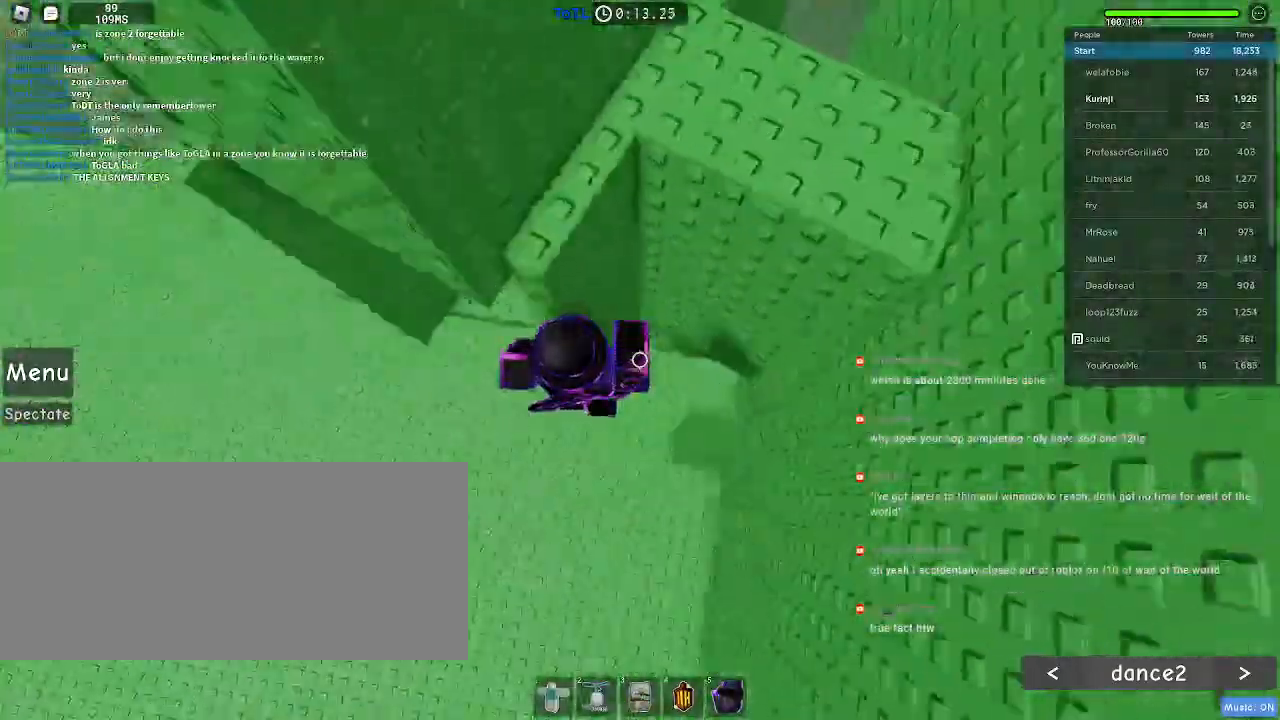
{"keys": ["a"], "mouse": [], "events": []}
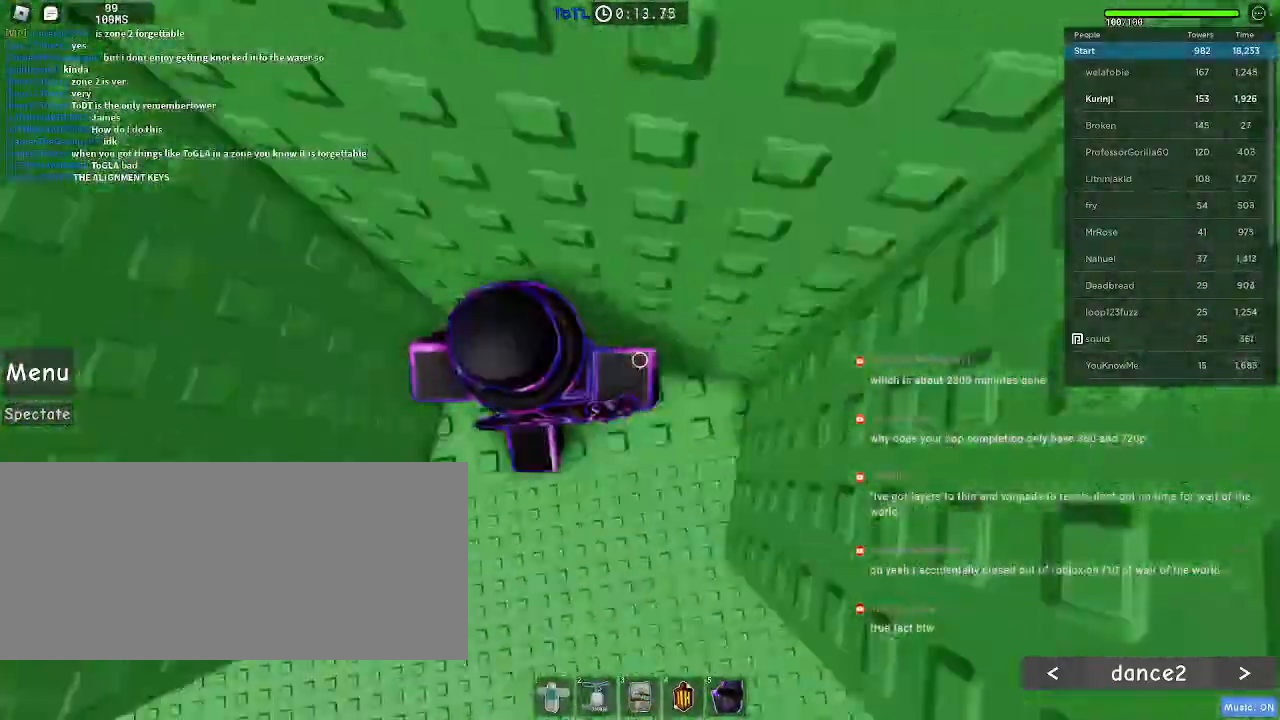
{"keys": ["a"], "mouse": [], "events": [[267, "space", "down"], [367, "space", "up"]]}
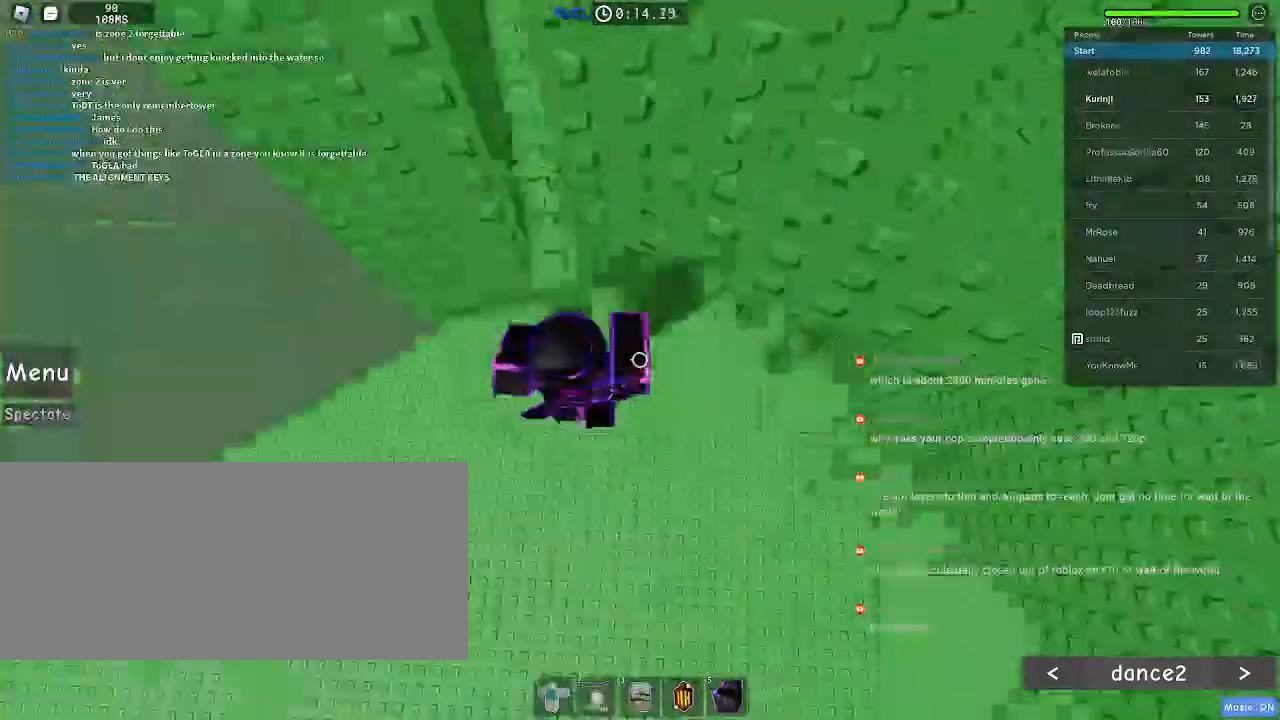
{"keys": ["a", "space"], "mouse": [], "events": [[417, "space", "down"]]}
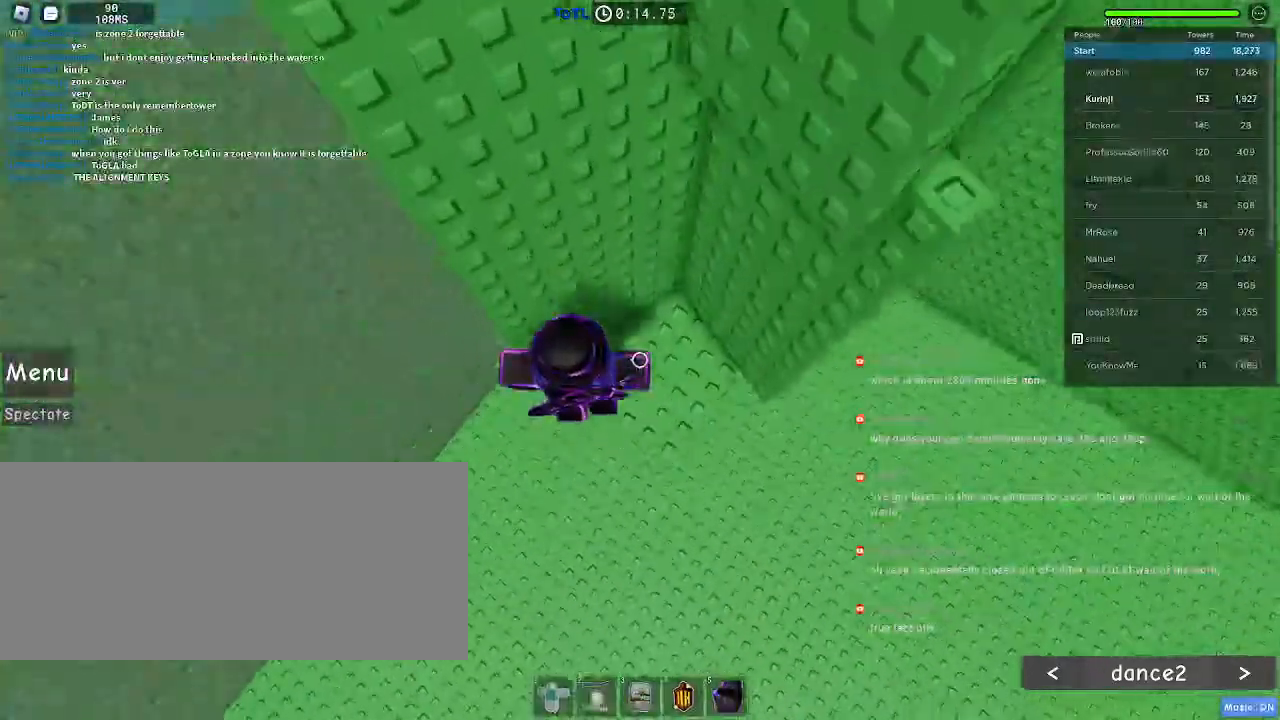
{"keys": [], "mouse": [], "events": [[17, "space", "up"], [267, "w", "down"], [350, "a", "up"], [417, "w", "up"]]}
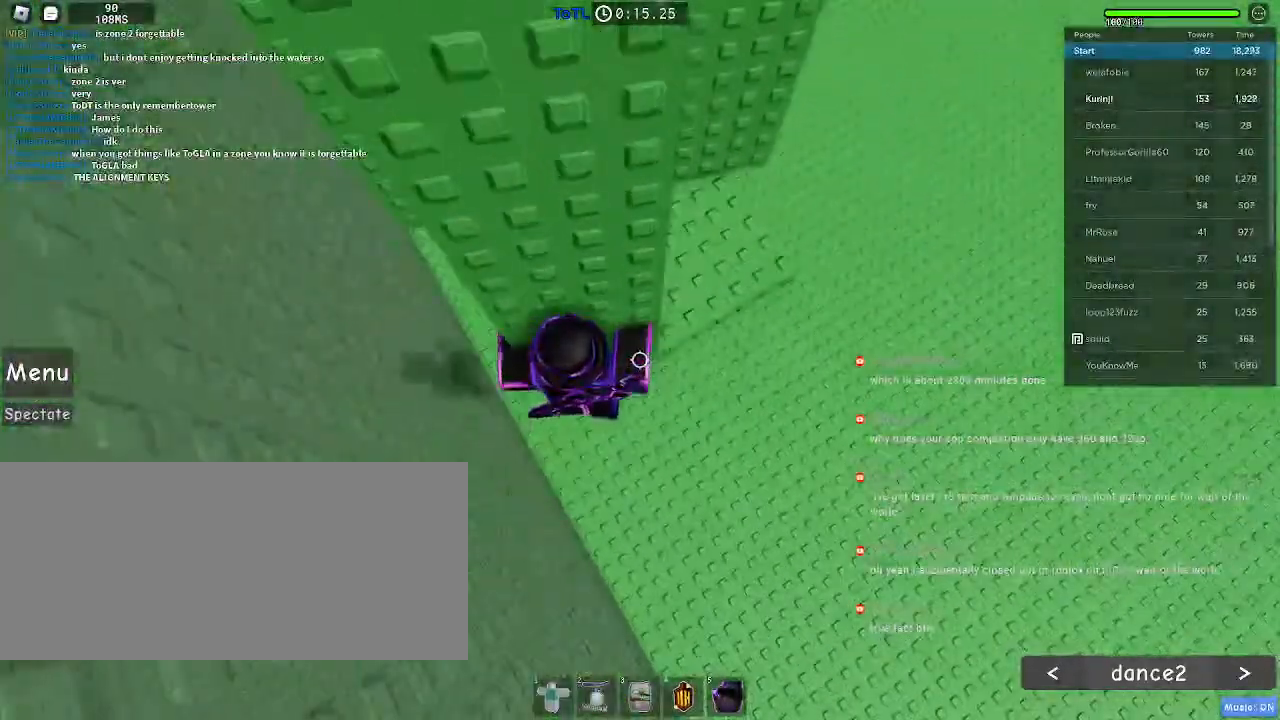
{"keys": ["a"], "mouse": [], "events": [[17, "a", "down"], [133, "space", "down"], [233, "space", "up"]]}
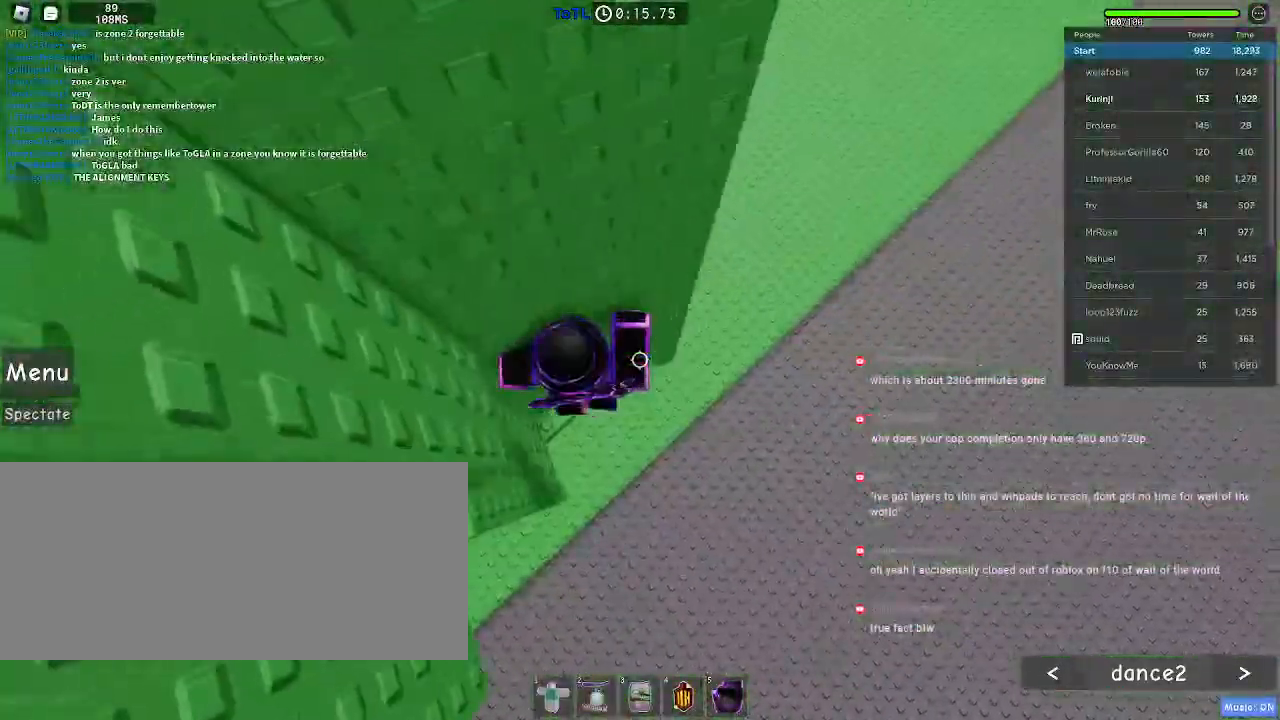
{"keys": [], "mouse": [], "events": [[67, "w", "down"], [250, "a", "up"], [483, "w", "up"]]}
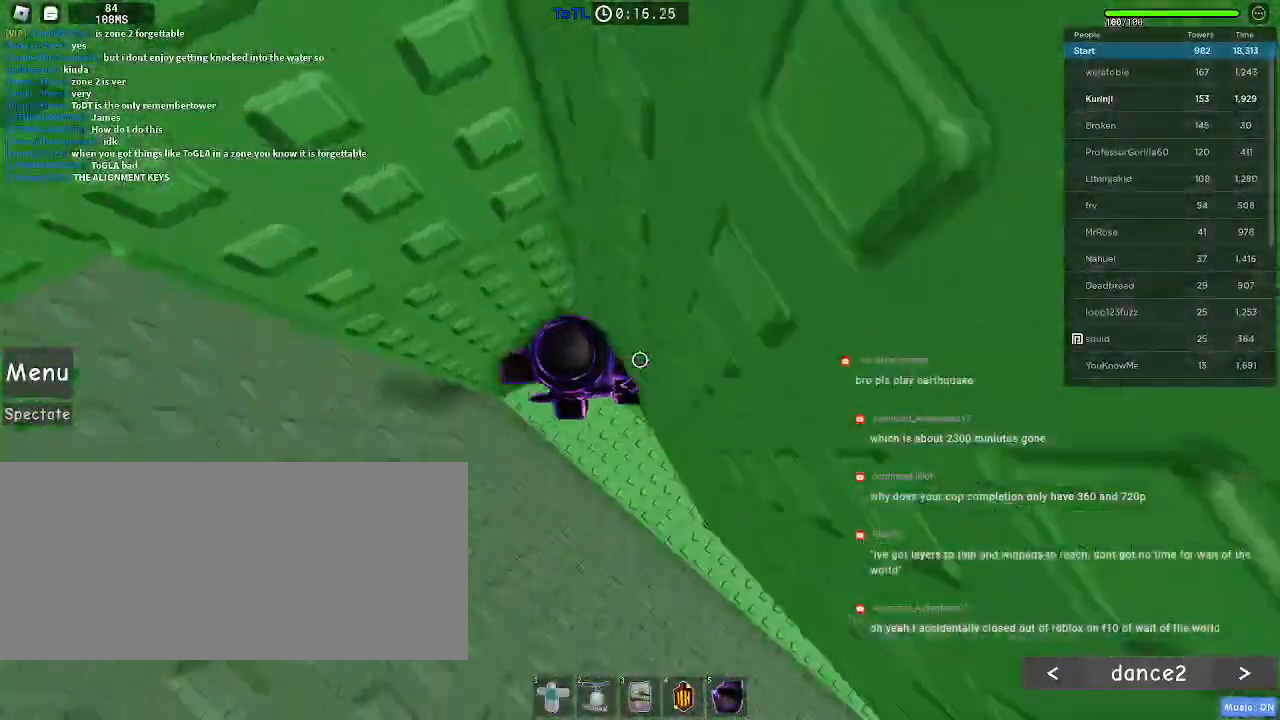
{"keys": ["a"], "mouse": [], "events": [[67, "a", "down"], [217, "space", "down"], [300, "space", "up"]]}
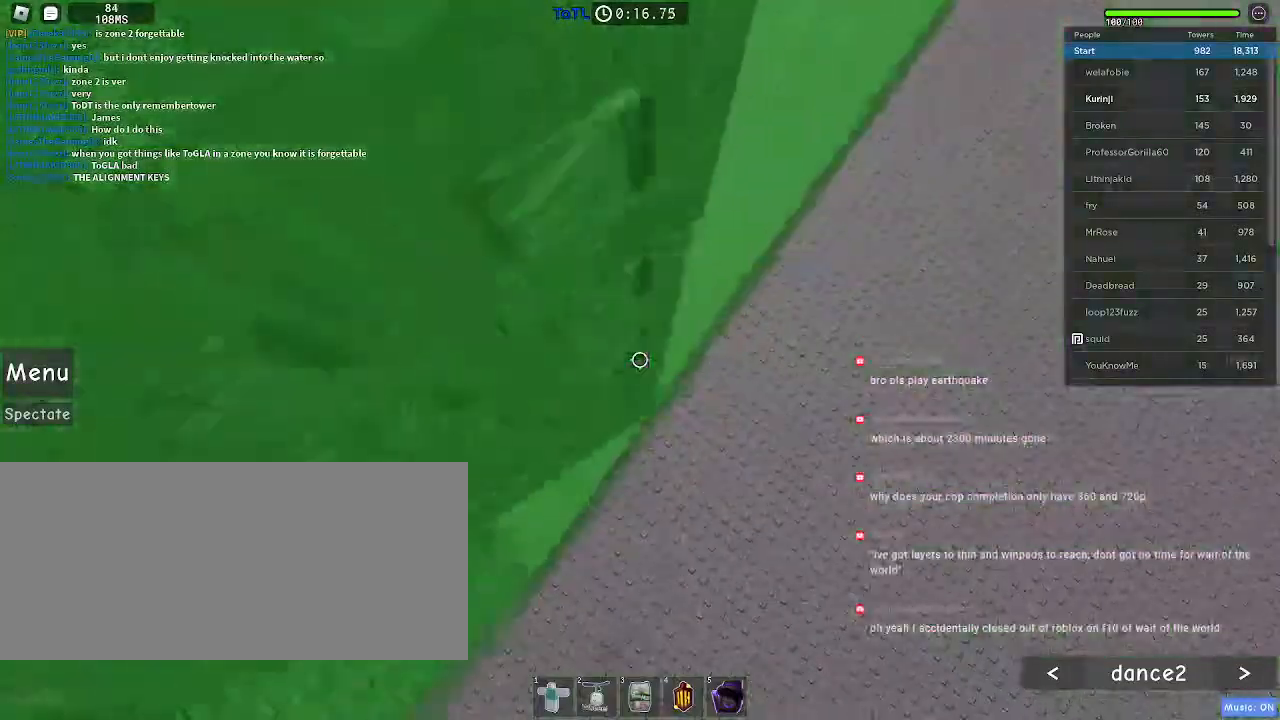
{"keys": ["a"], "mouse": [], "events": []}